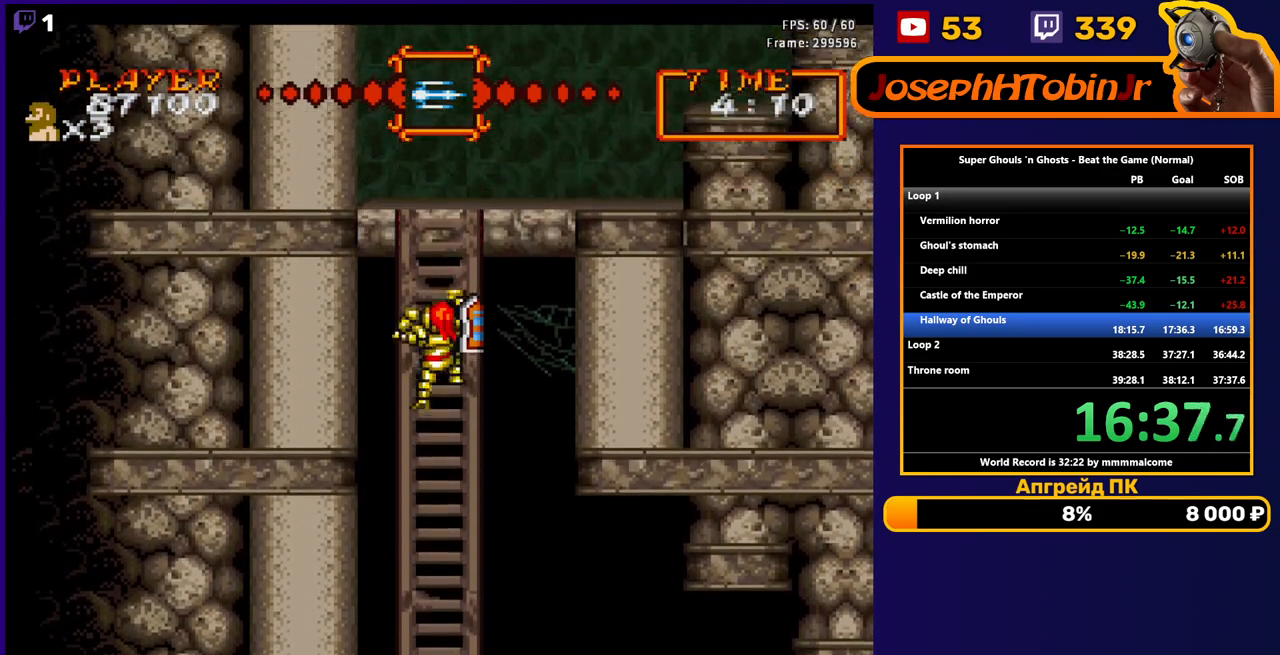
Gameplay with a controller (Nintendo layout); each line is a JSON object with the inputs held at the frame after it. "events" lists button and stick changes between this image and that frame as [ms after this image, input, new state], when the widget could be followed in between. Not read: L3 R3.
{"buttons": ["DPAD_UP"], "events": []}
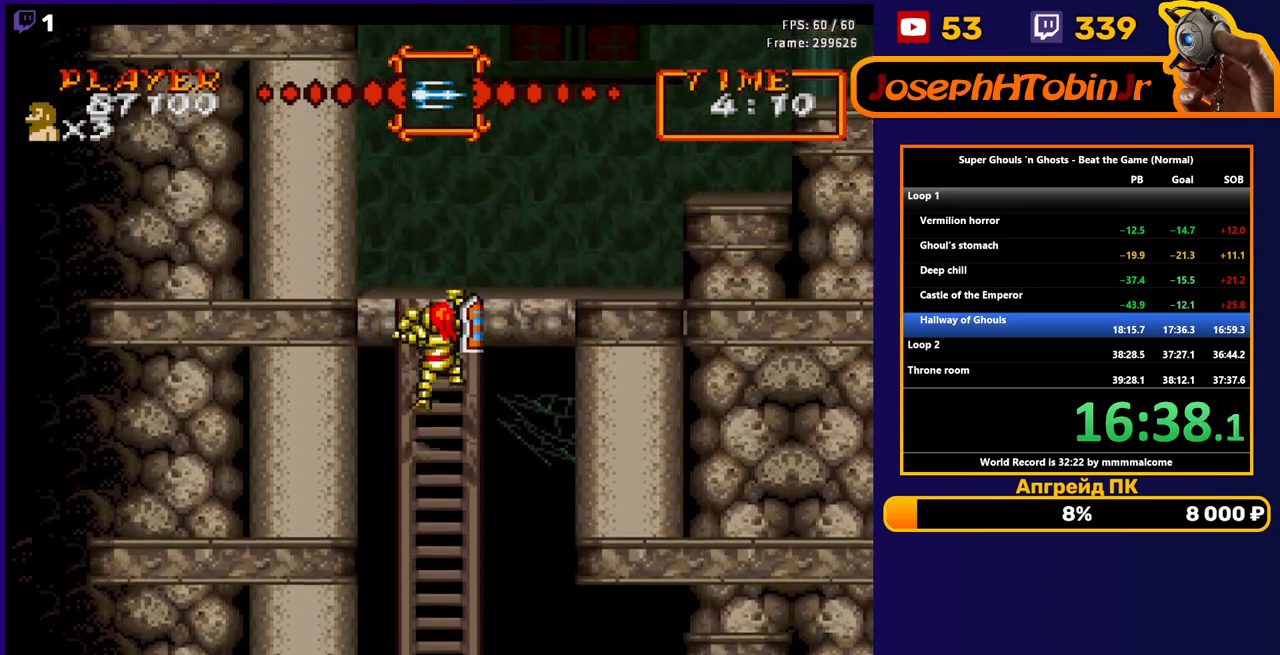
{"buttons": ["DPAD_UP"], "events": []}
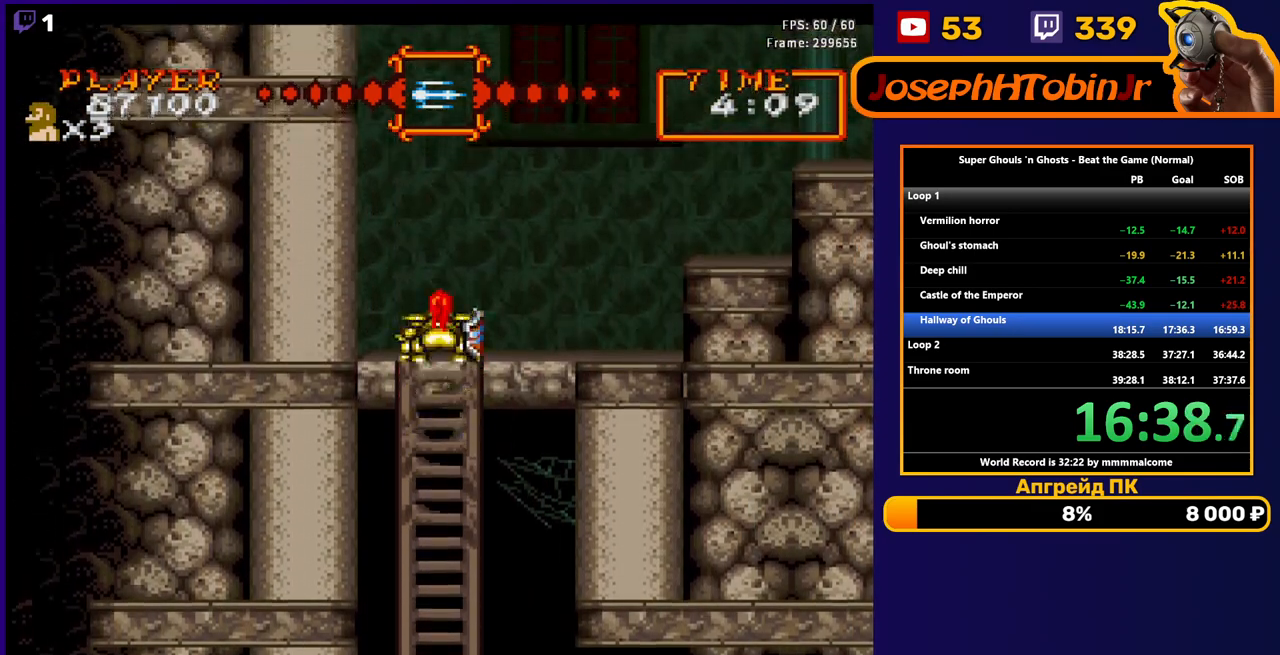
{"buttons": ["DPAD_RIGHT"], "events": [[83, "DPAD_RIGHT", "down"], [183, "DPAD_UP", "up"]]}
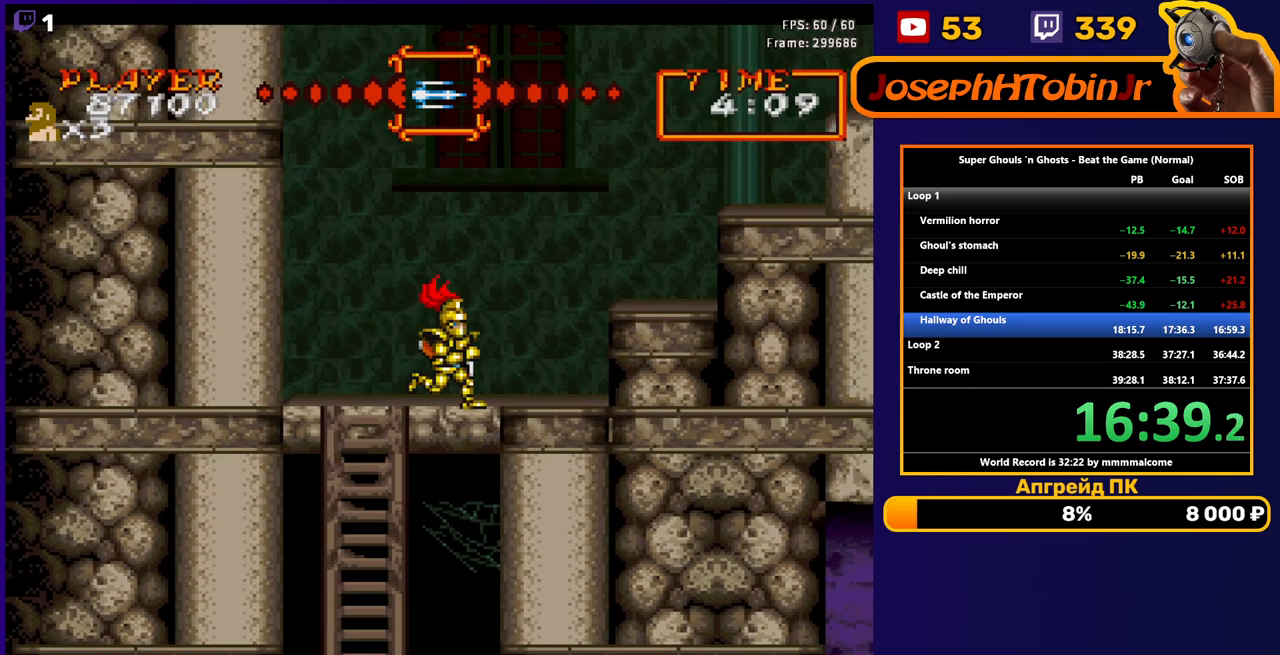
{"buttons": ["DPAD_RIGHT"], "events": [[150, "A", "down"], [300, "A", "up"], [400, "DPAD_RIGHT", "up"], [483, "DPAD_RIGHT", "down"]]}
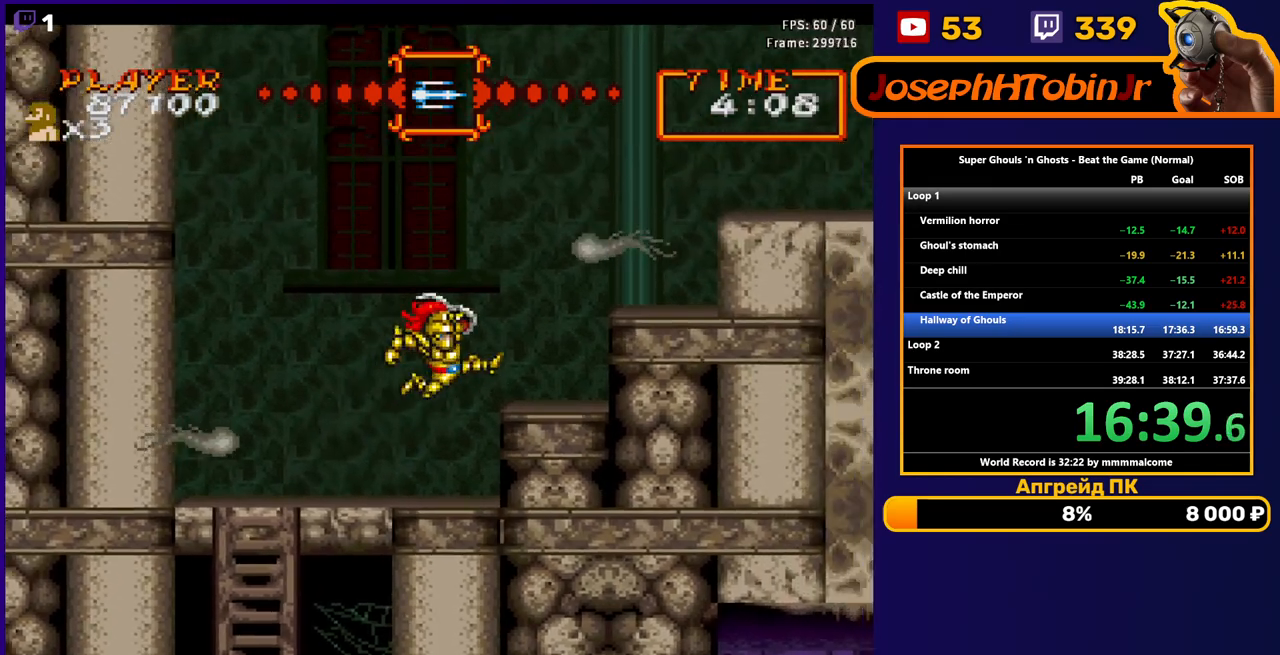
{"buttons": ["DPAD_RIGHT"], "events": [[300, "A", "down"], [400, "A", "up"]]}
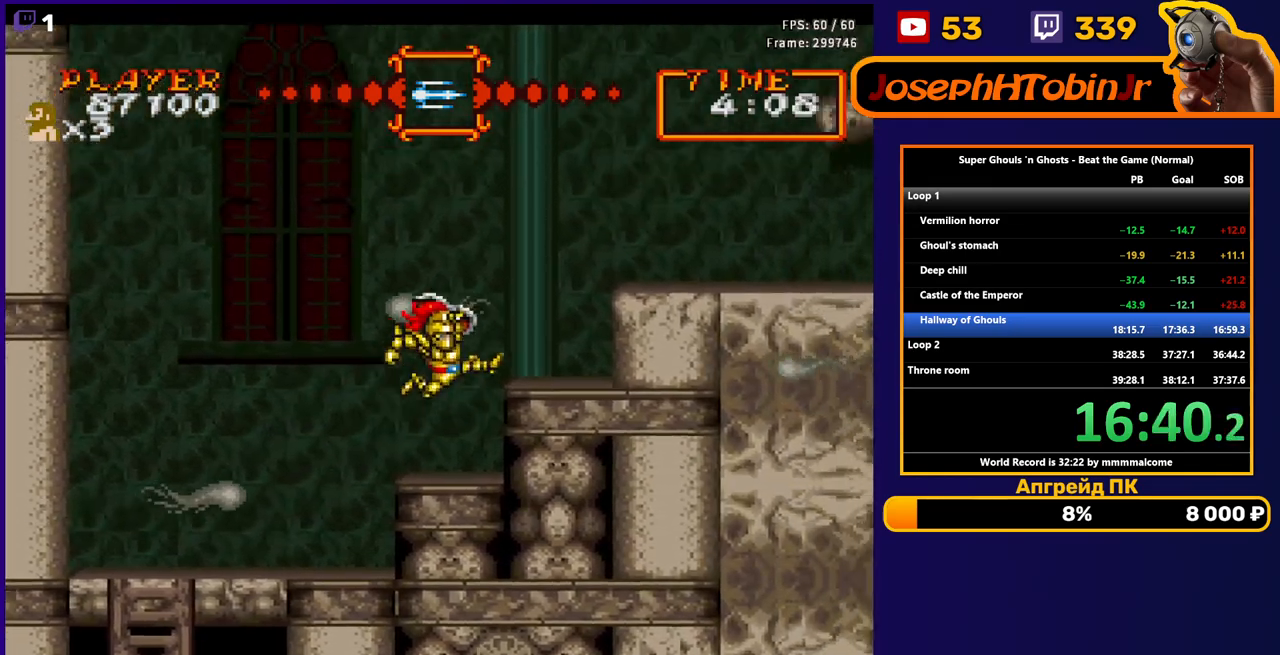
{"buttons": ["A", "DPAD_RIGHT"], "events": [[417, "A", "down"]]}
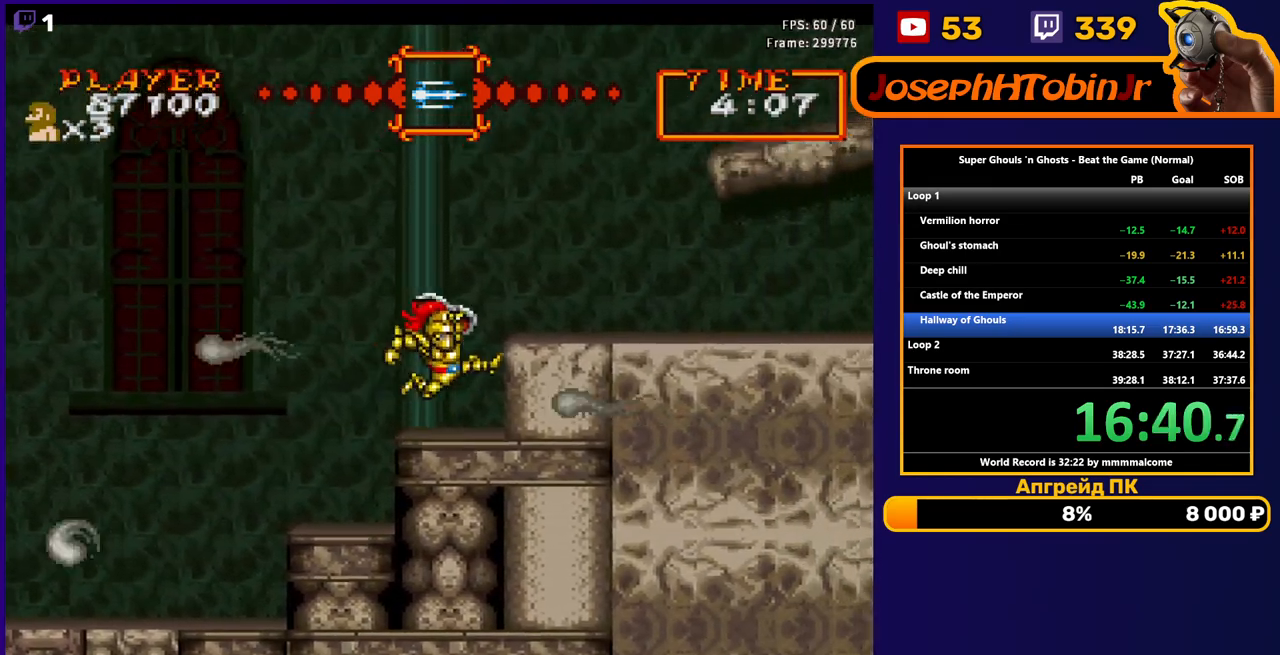
{"buttons": ["DPAD_RIGHT"], "events": [[50, "A", "up"]]}
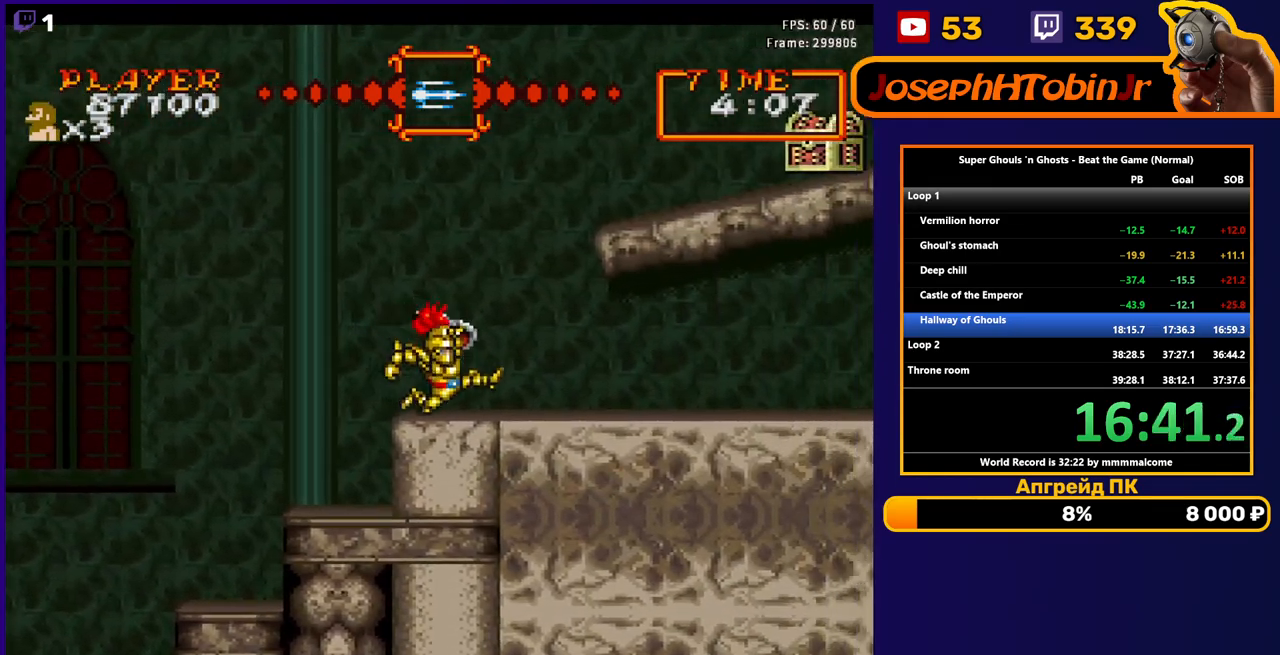
{"buttons": ["DPAD_RIGHT"], "events": [[83, "A", "down"], [217, "A", "up"], [350, "A", "down"], [500, "A", "up"]]}
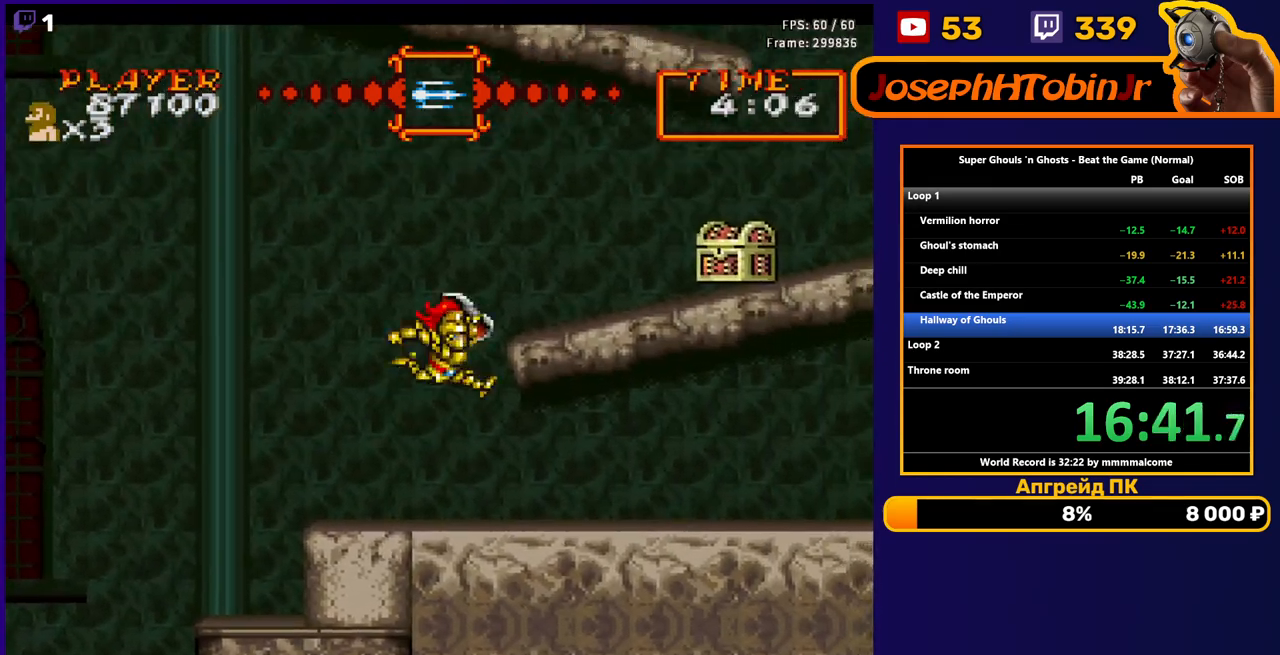
{"buttons": ["DPAD_RIGHT"], "events": []}
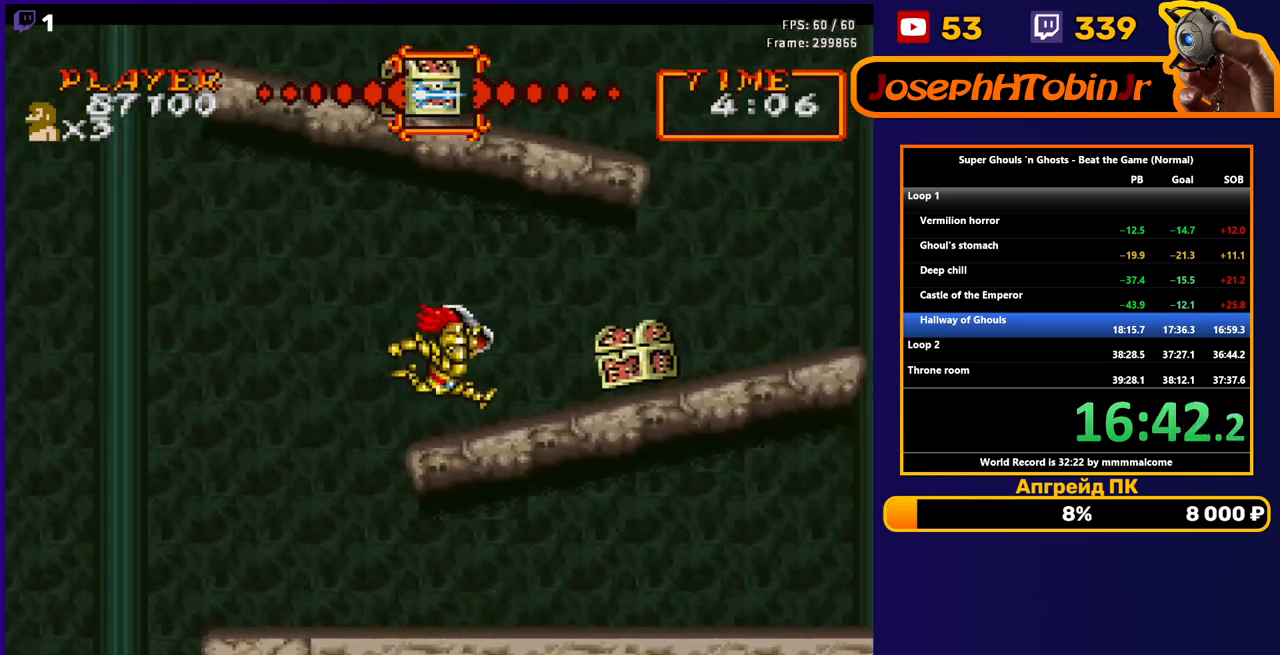
{"buttons": ["A", "DPAD_RIGHT"], "events": [[167, "A", "down"], [400, "A", "up"], [467, "A", "down"]]}
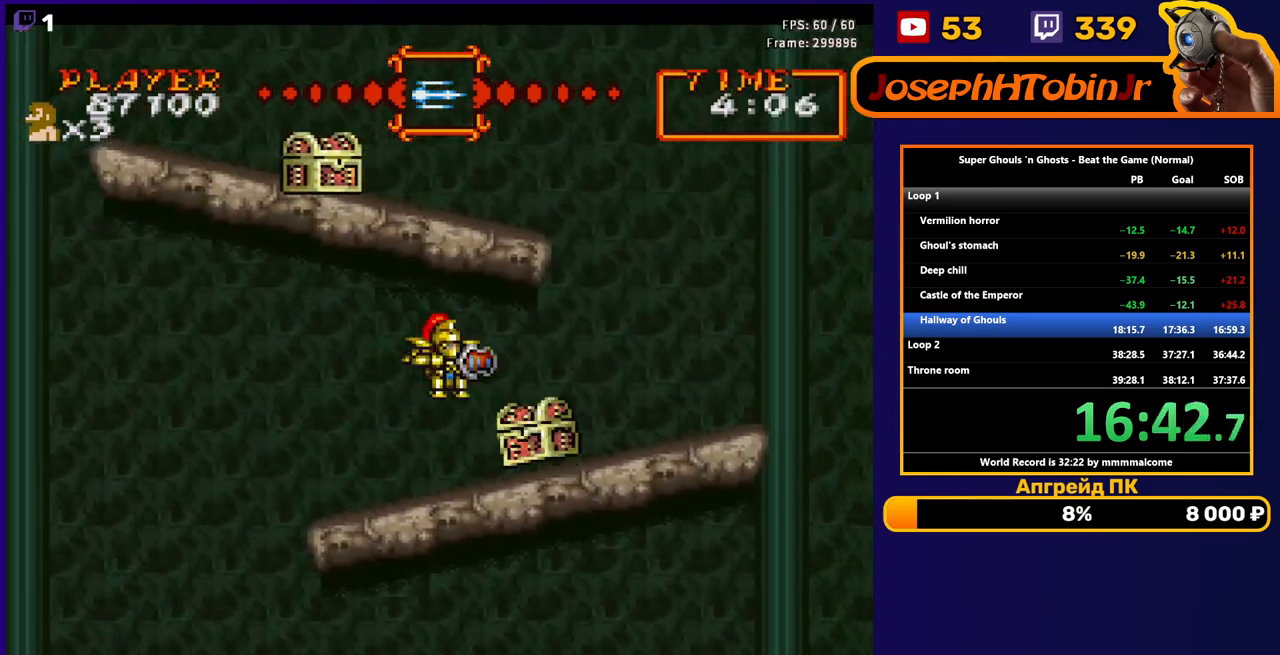
{"buttons": ["DPAD_LEFT"], "events": [[317, "DPAD_RIGHT", "up"], [350, "A", "up"], [400, "DPAD_LEFT", "down"]]}
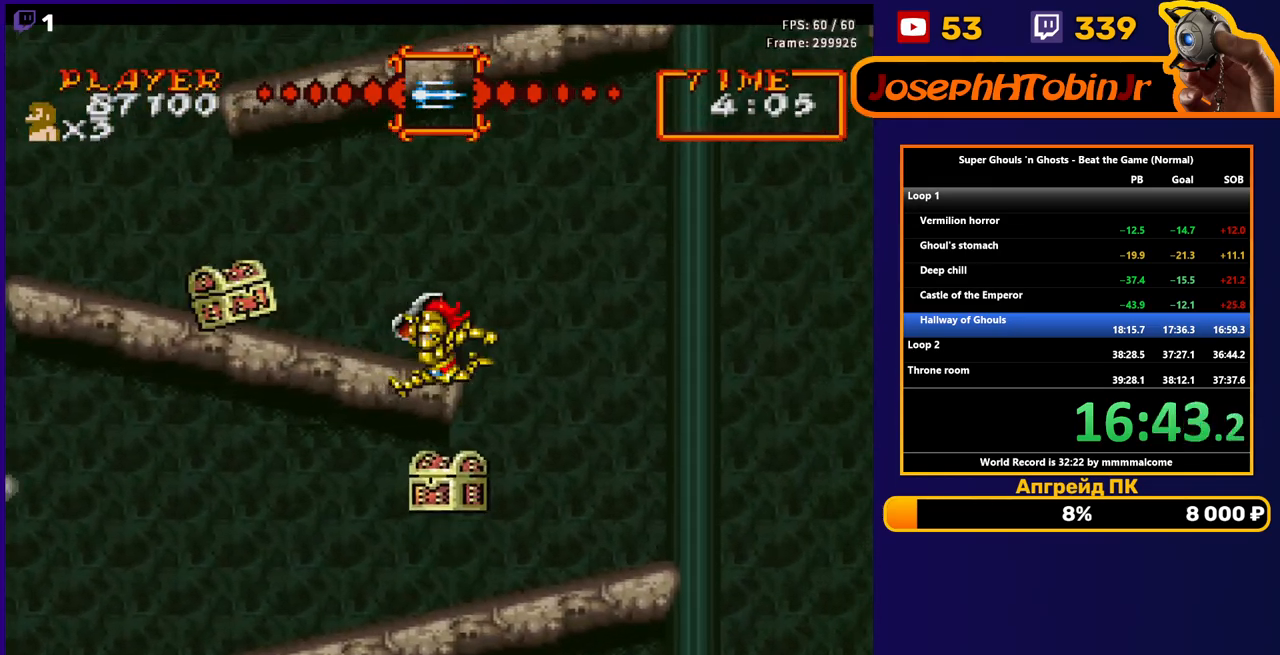
{"buttons": ["DPAD_LEFT"], "events": [[117, "A", "down"], [383, "A", "up"]]}
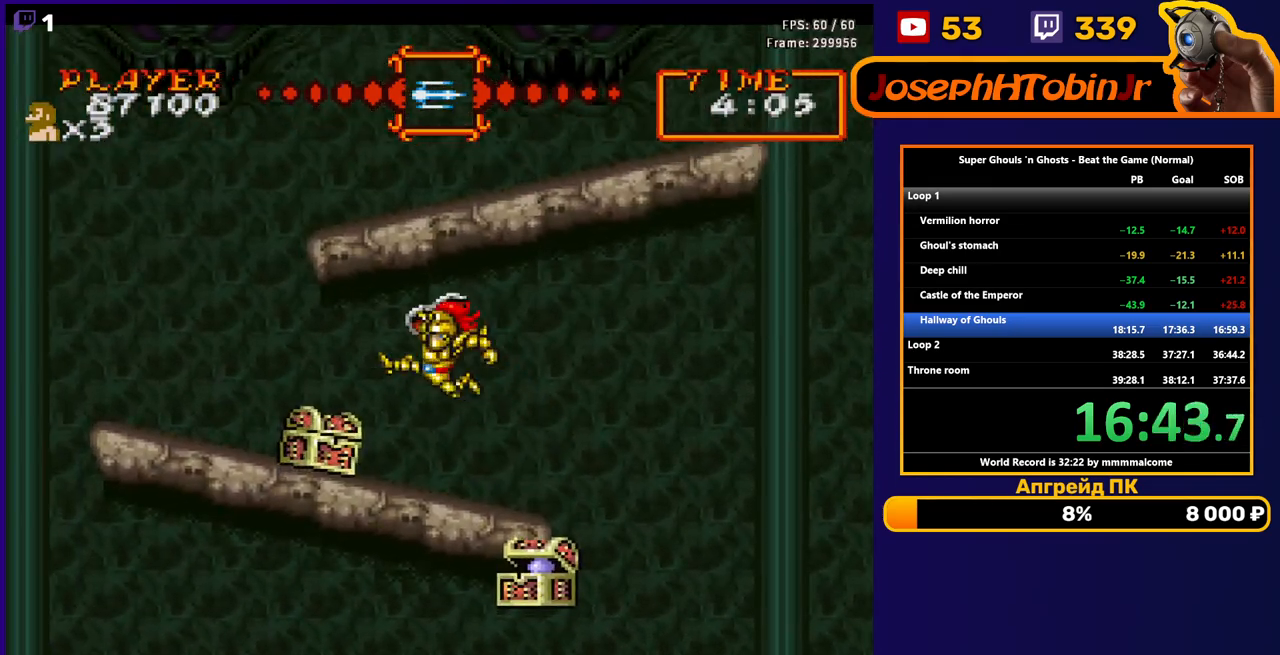
{"buttons": ["DPAD_RIGHT"], "events": [[17, "A", "down"], [350, "DPAD_LEFT", "up"], [467, "A", "up"], [483, "DPAD_RIGHT", "down"]]}
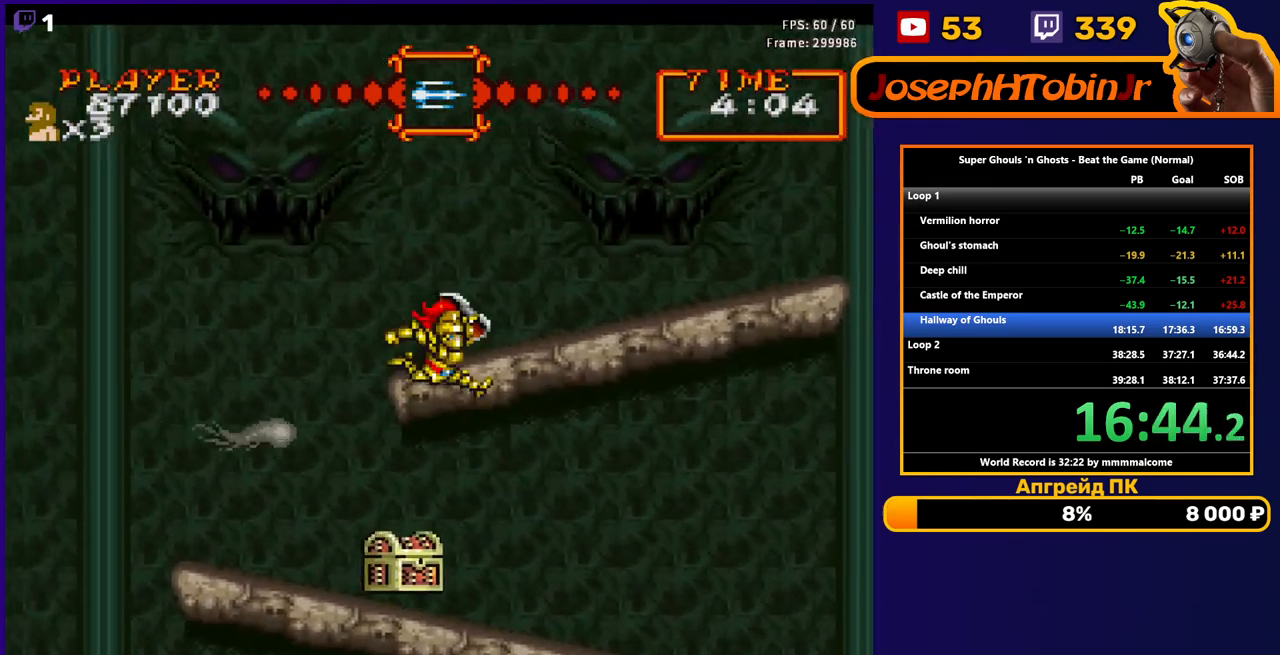
{"buttons": ["DPAD_RIGHT"], "events": [[133, "A", "down"], [300, "A", "up"]]}
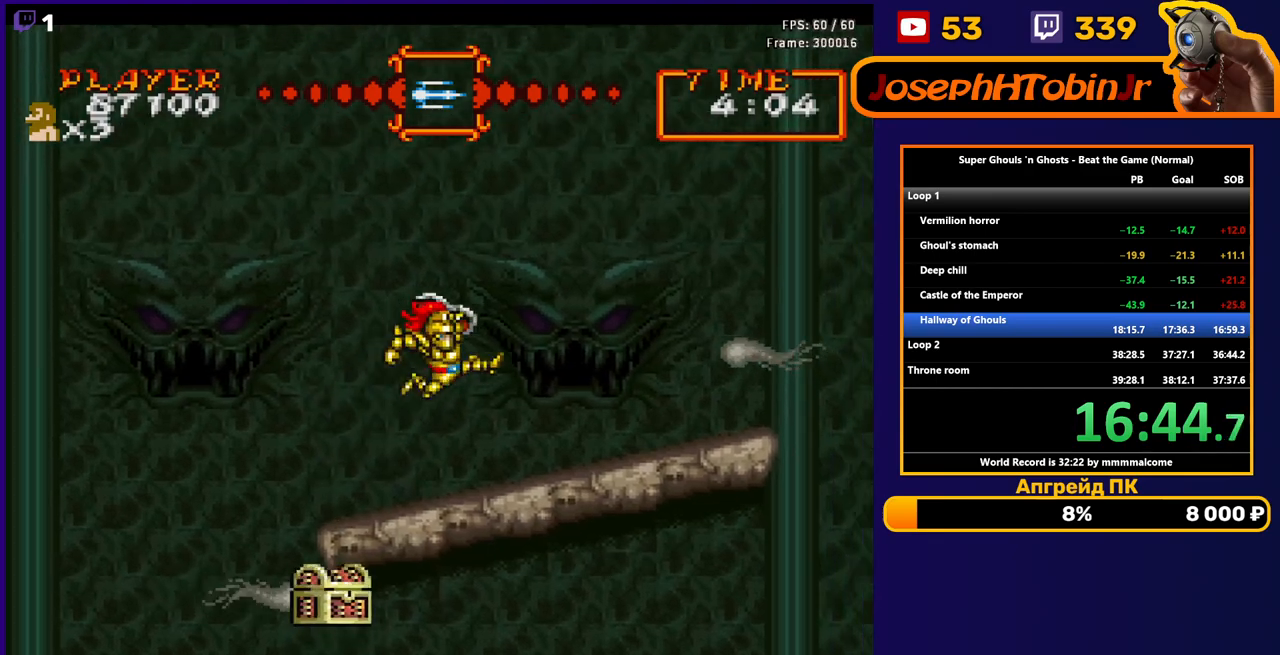
{"buttons": ["A", "DPAD_RIGHT"], "events": [[433, "A", "down"]]}
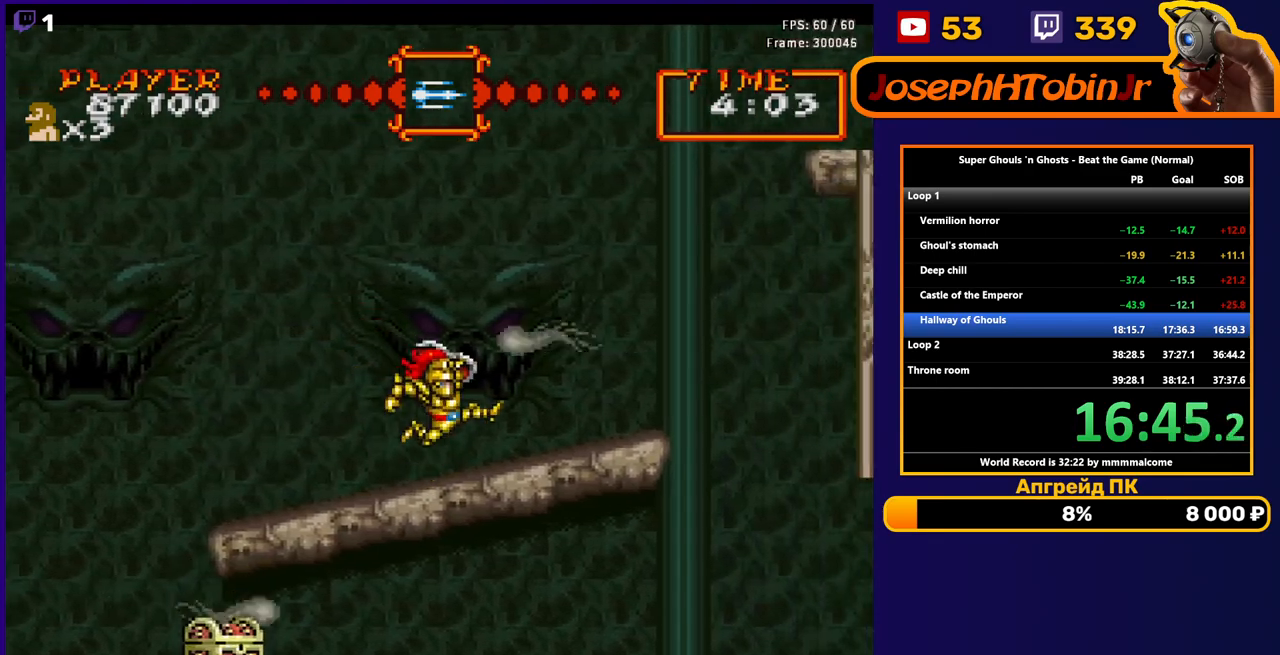
{"buttons": ["DPAD_RIGHT"], "events": [[33, "A", "up"]]}
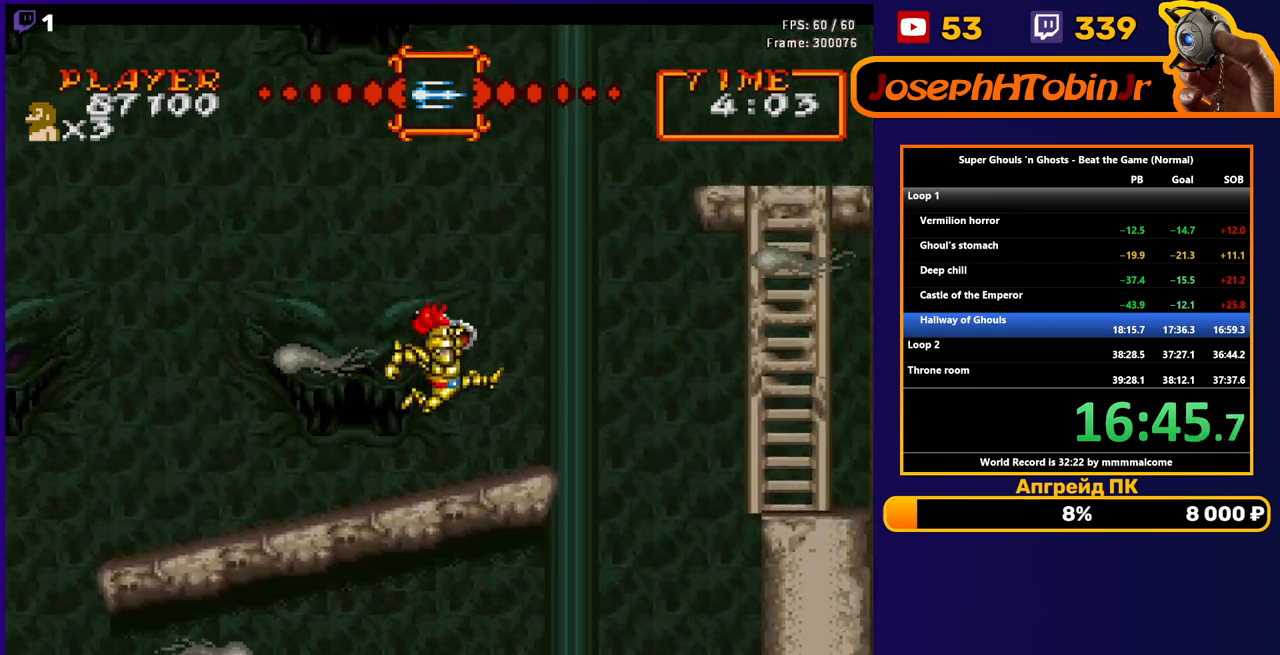
{"buttons": ["A", "DPAD_RIGHT"], "events": [[483, "A", "down"]]}
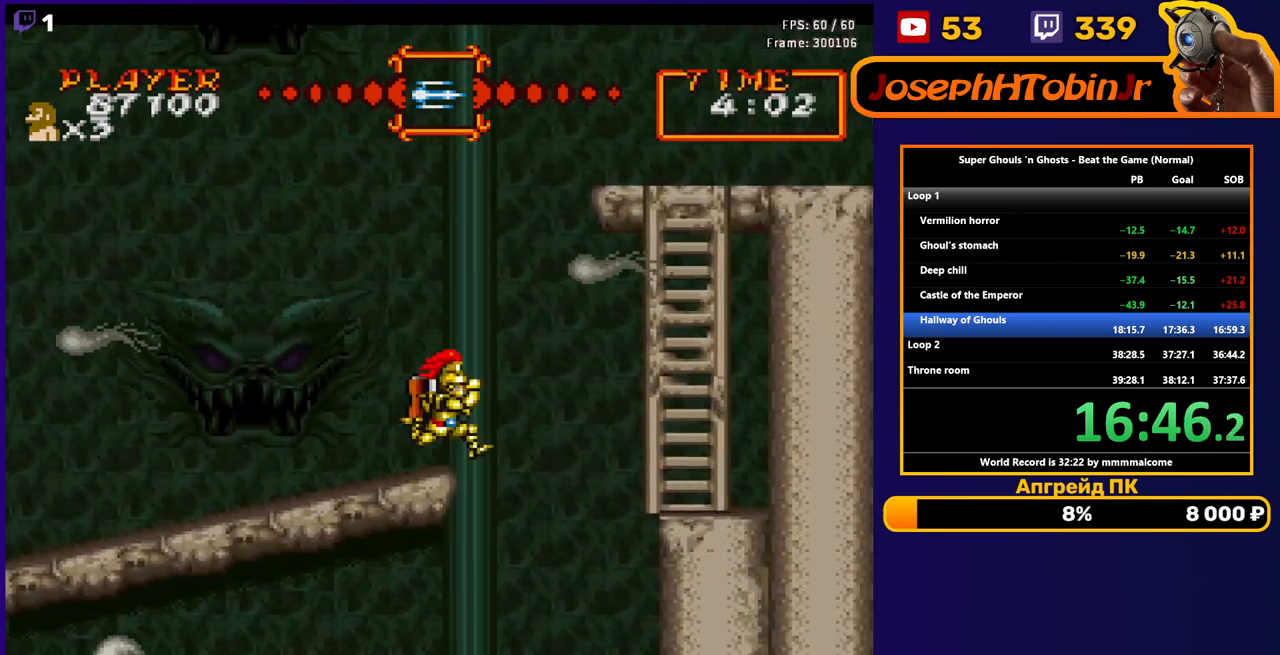
{"buttons": ["A", "DPAD_RIGHT"], "events": [[250, "A", "up"], [383, "A", "down"]]}
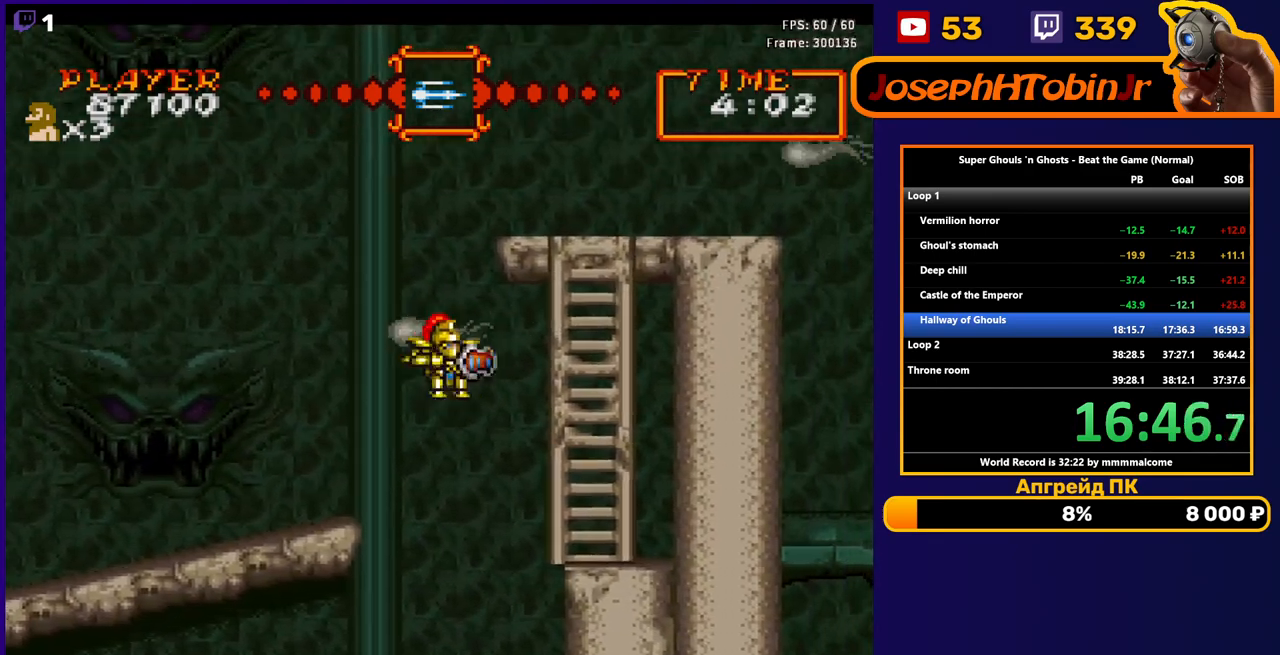
{"buttons": ["DPAD_RIGHT"], "events": [[467, "A", "up"]]}
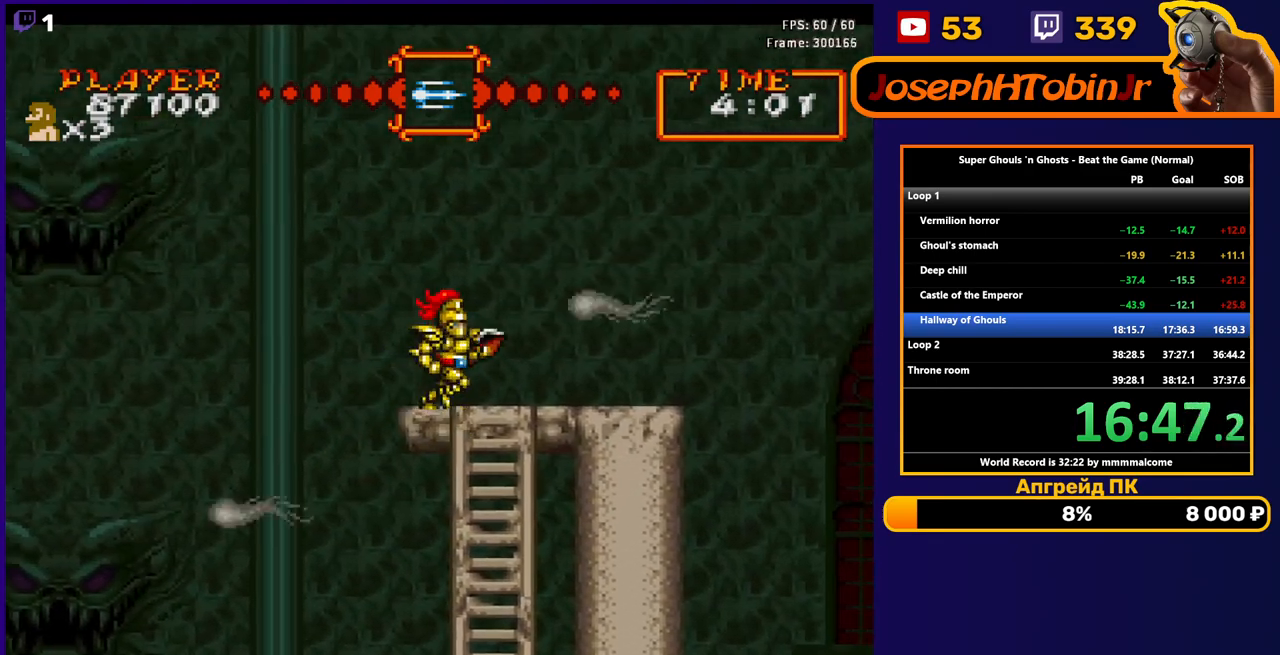
{"buttons": ["DPAD_RIGHT"], "events": [[67, "A", "down"], [167, "A", "up"]]}
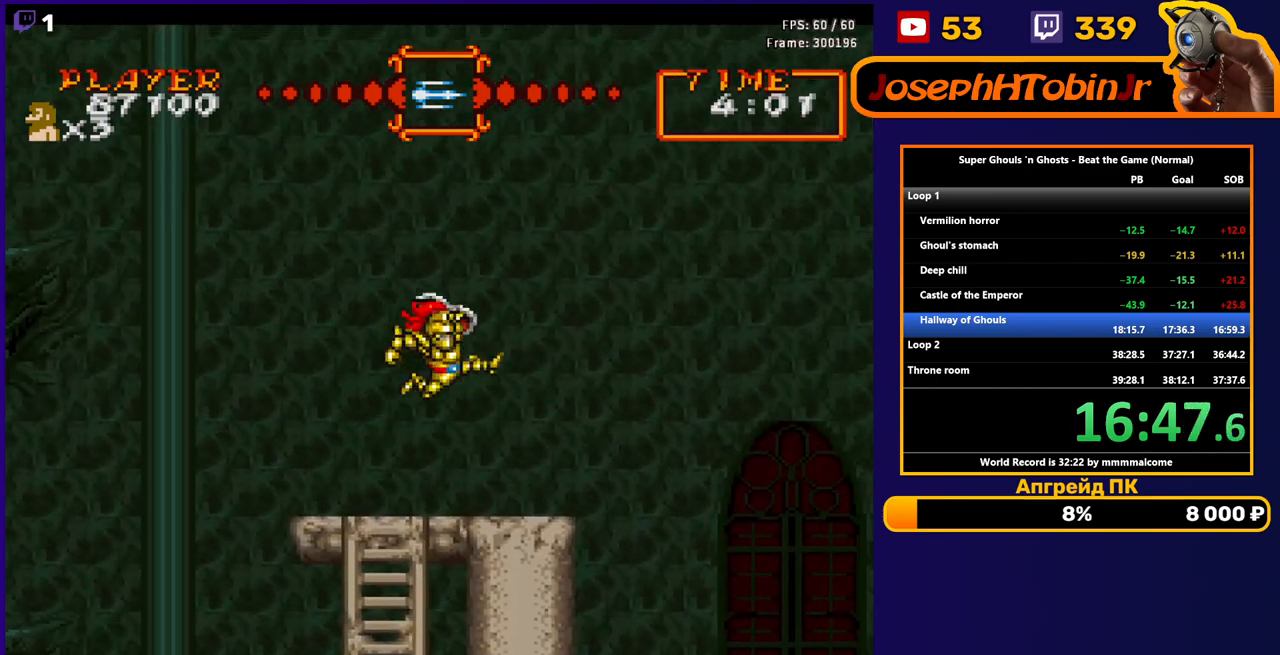
{"buttons": ["A", "DPAD_RIGHT"], "events": [[450, "A", "down"]]}
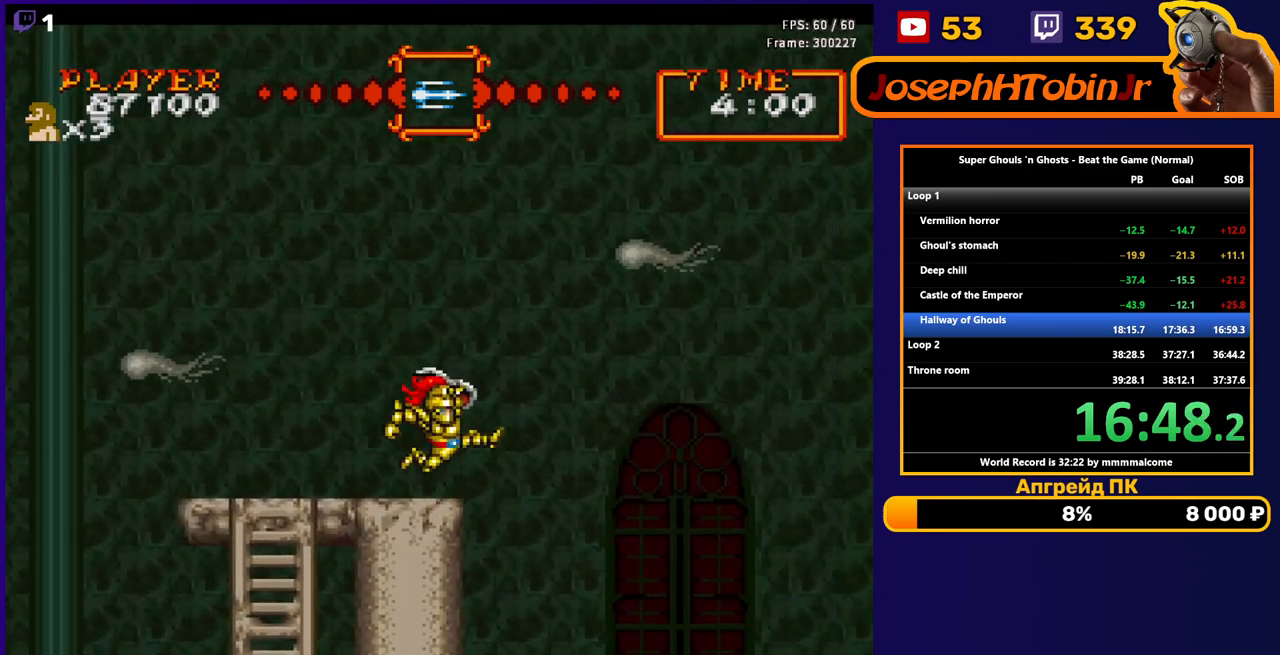
{"buttons": ["DPAD_RIGHT"], "events": [[83, "A", "up"]]}
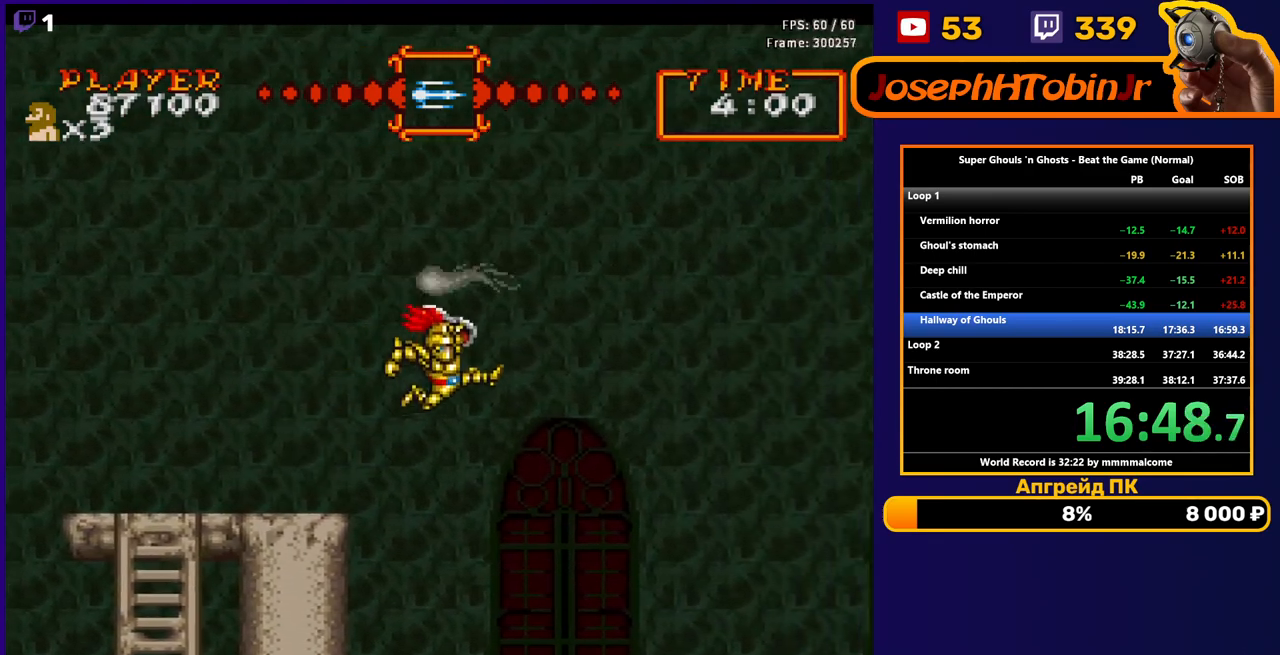
{"buttons": ["DPAD_RIGHT"], "events": []}
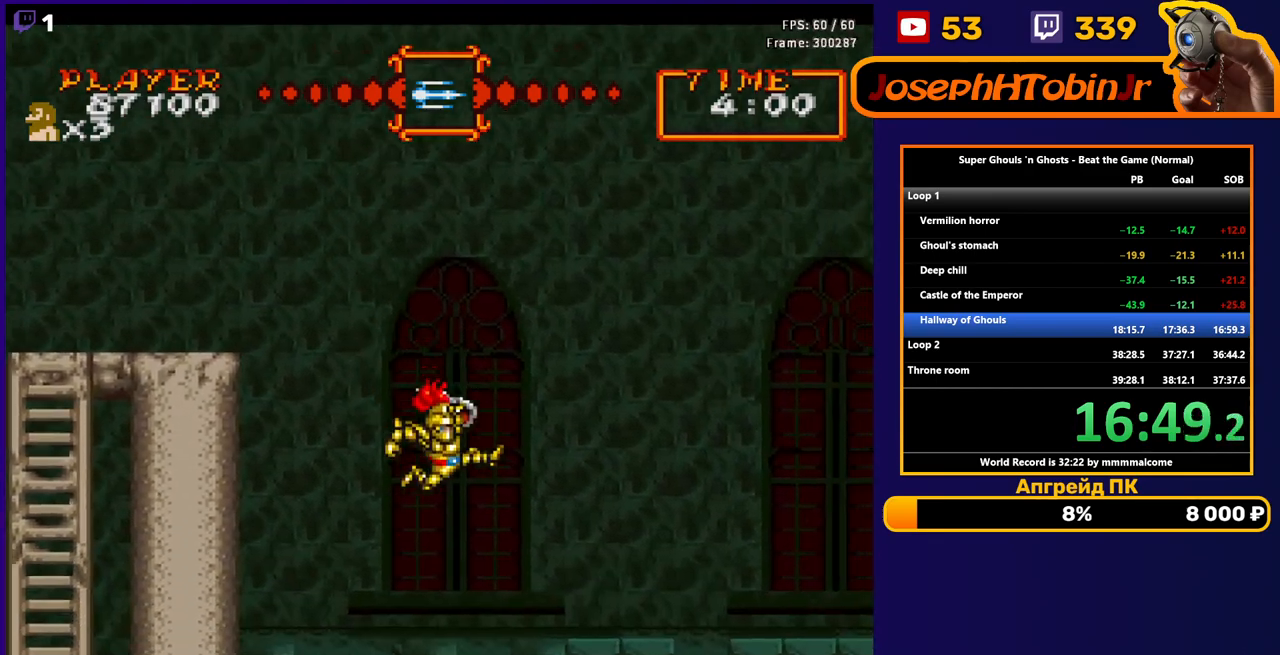
{"buttons": ["A", "DPAD_RIGHT"], "events": [[433, "A", "down"]]}
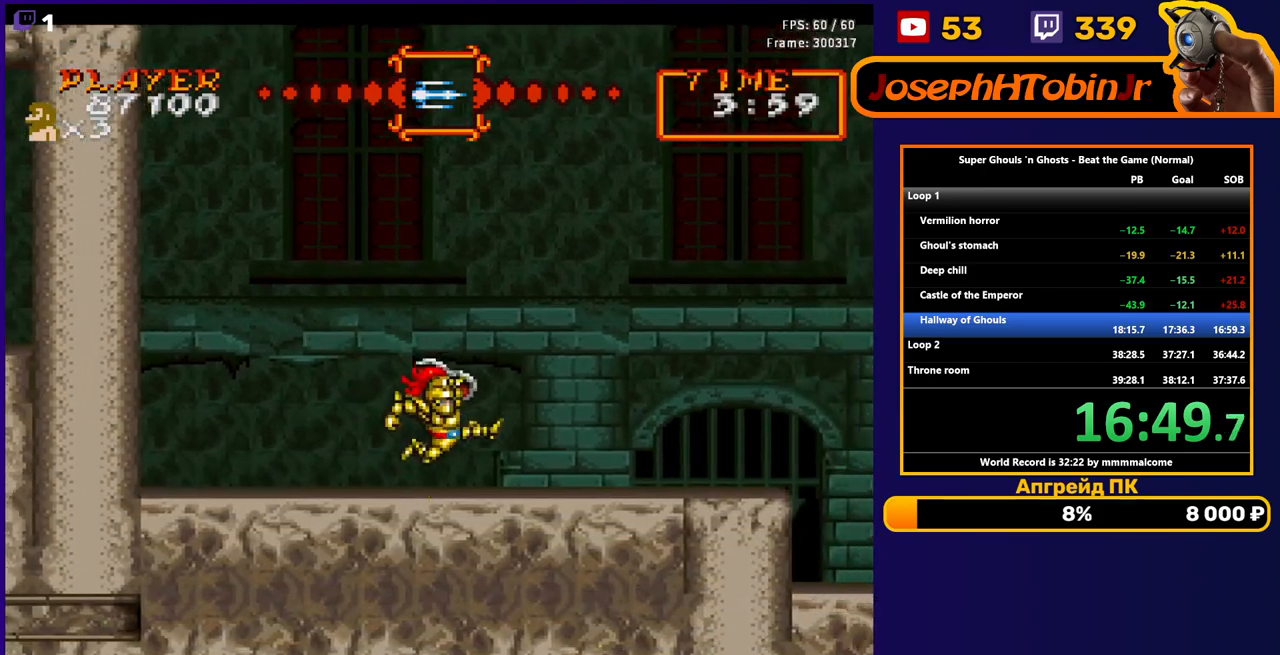
{"buttons": ["DPAD_RIGHT"], "events": [[33, "A", "up"]]}
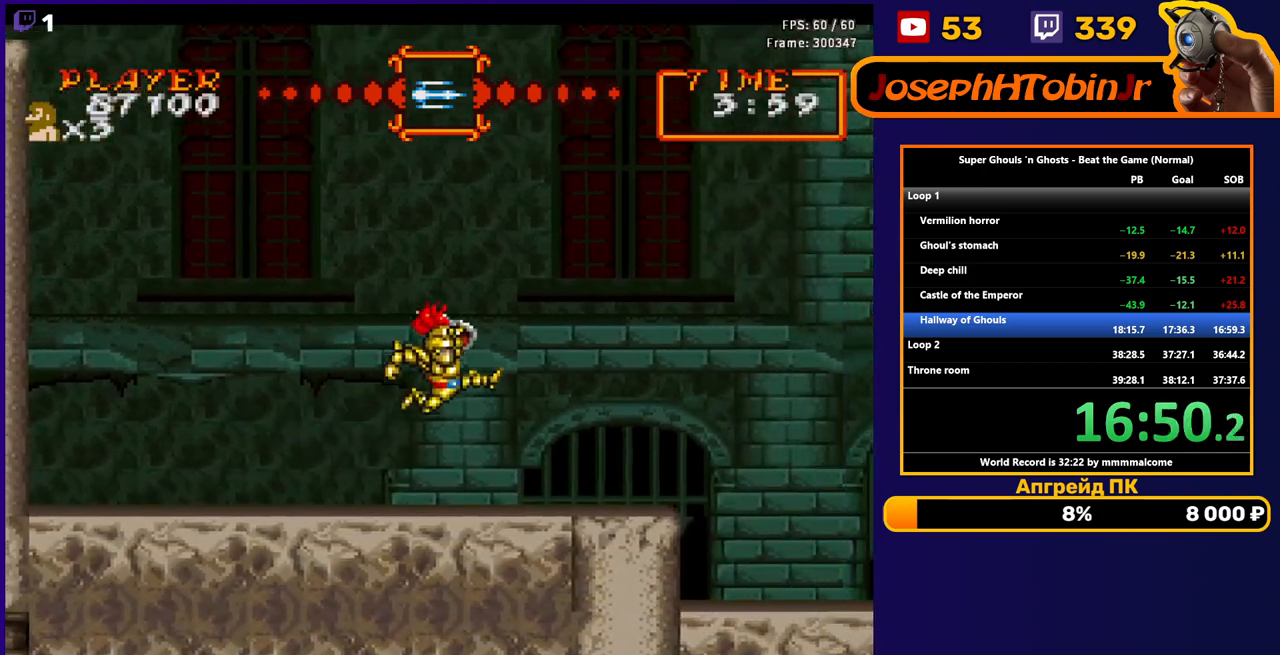
{"buttons": ["DPAD_RIGHT"], "events": [[283, "A", "down"], [367, "A", "up"]]}
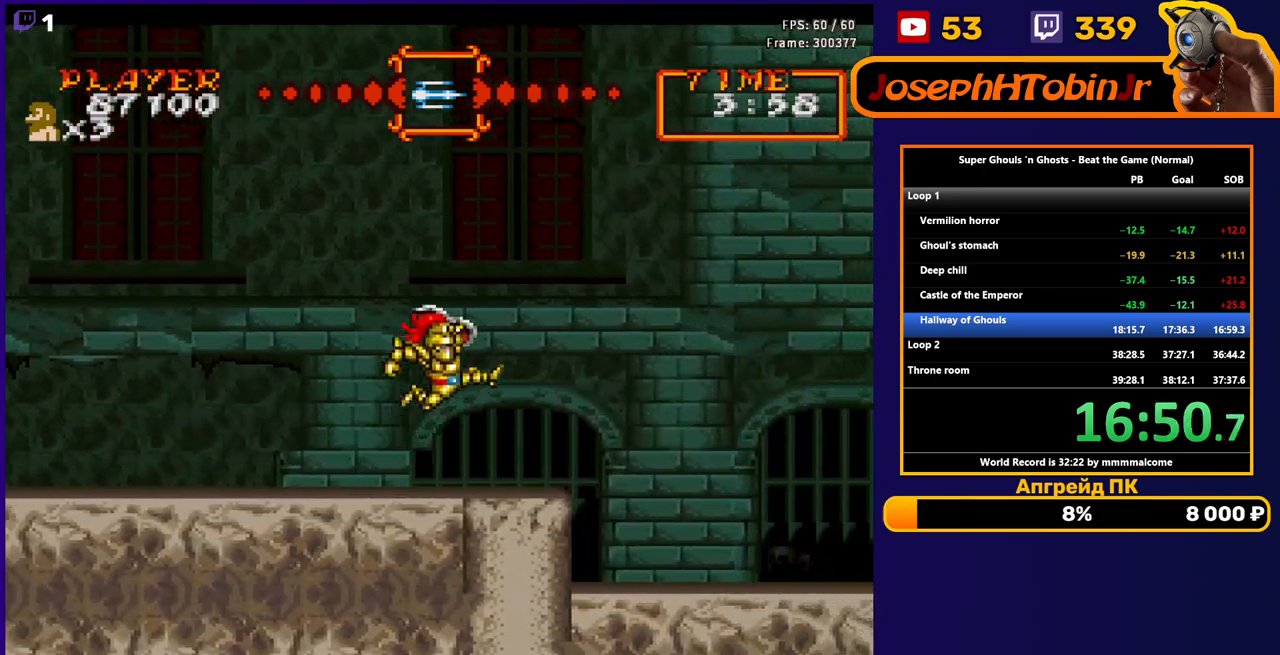
{"buttons": ["DPAD_RIGHT"], "events": []}
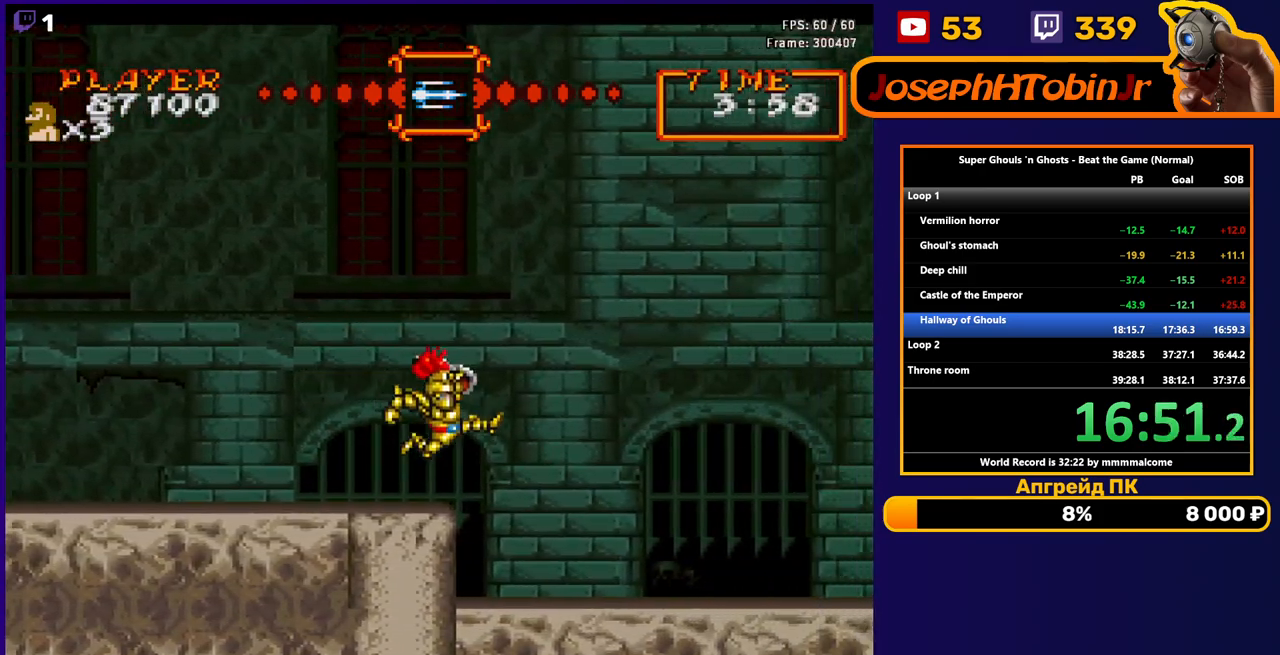
{"buttons": ["B", "DPAD_RIGHT"], "events": [[117, "A", "down"], [217, "A", "up"], [300, "B", "down"]]}
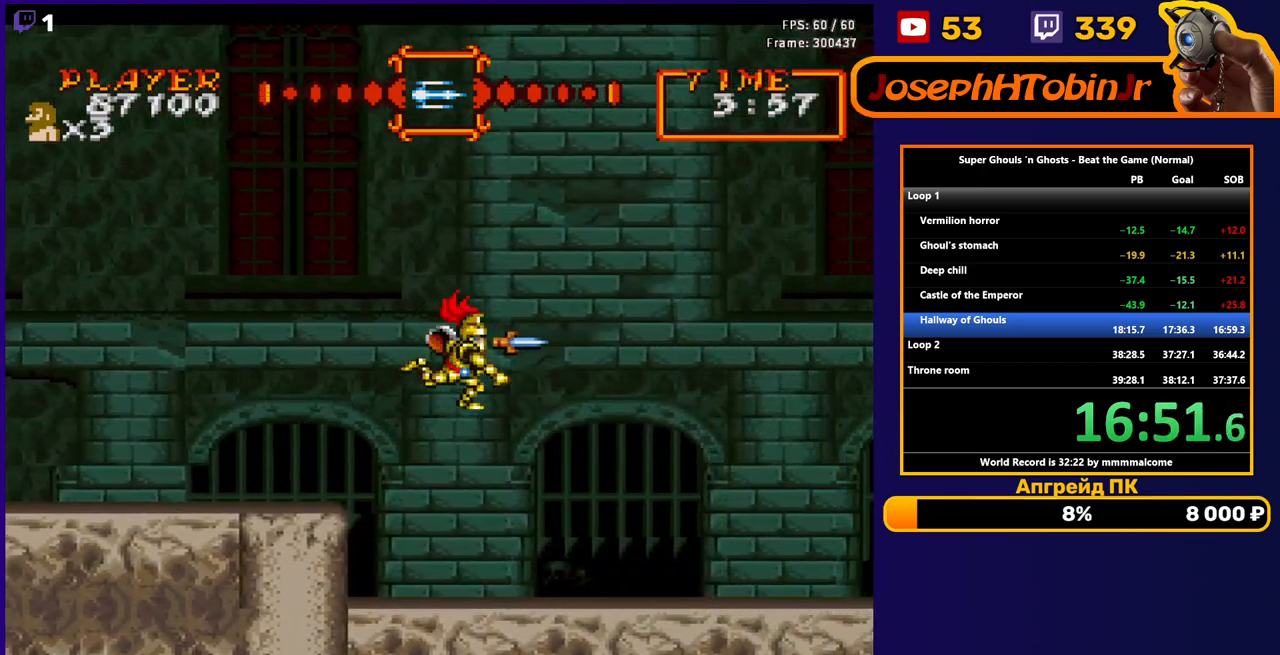
{"buttons": ["B", "DPAD_RIGHT"], "events": []}
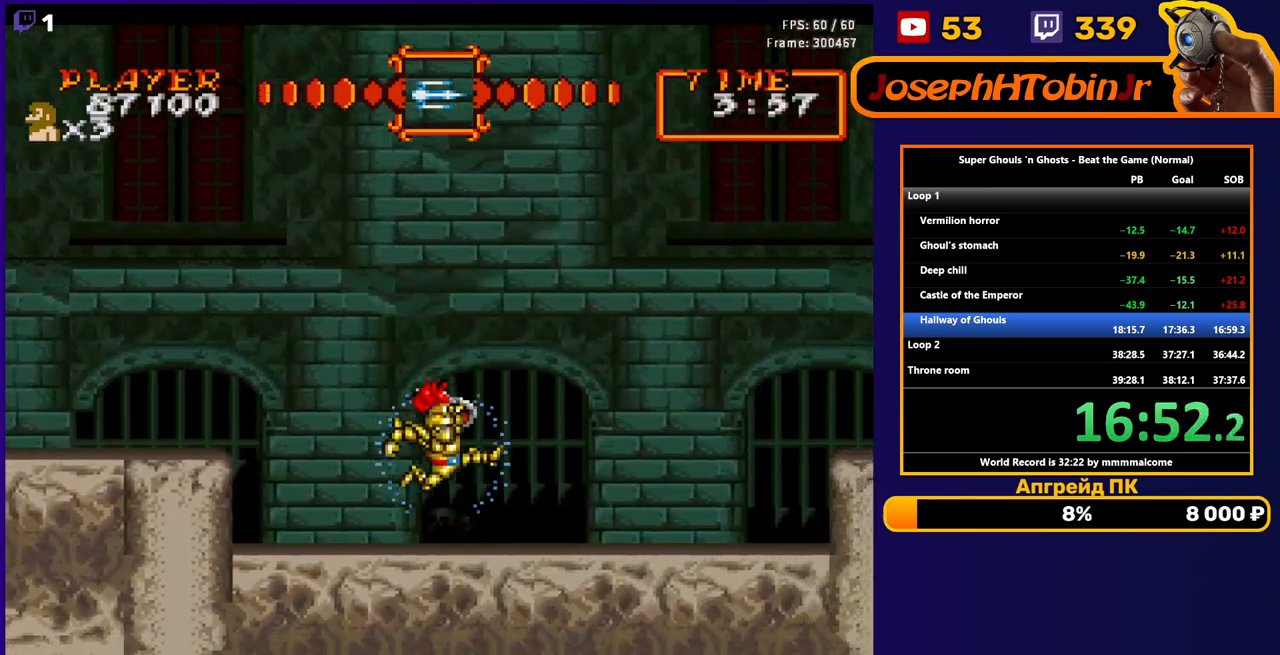
{"buttons": ["B", "DPAD_RIGHT"], "events": [[150, "A", "down"], [300, "A", "up"]]}
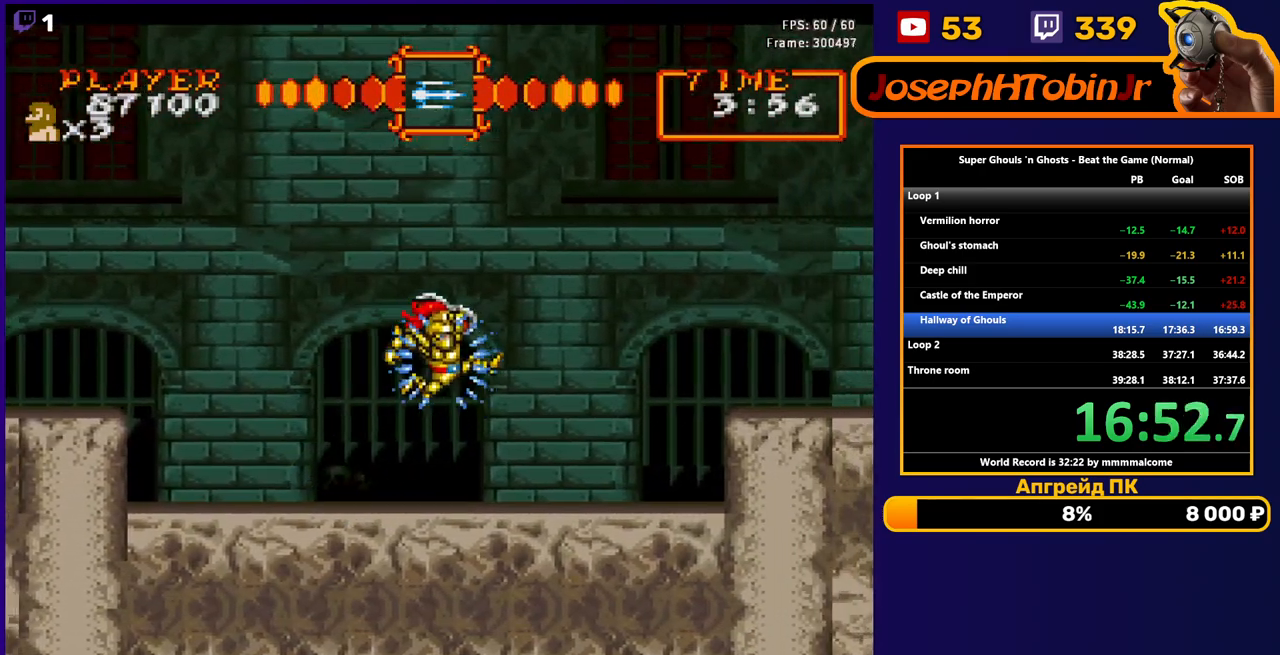
{"buttons": ["B", "DPAD_RIGHT"], "events": []}